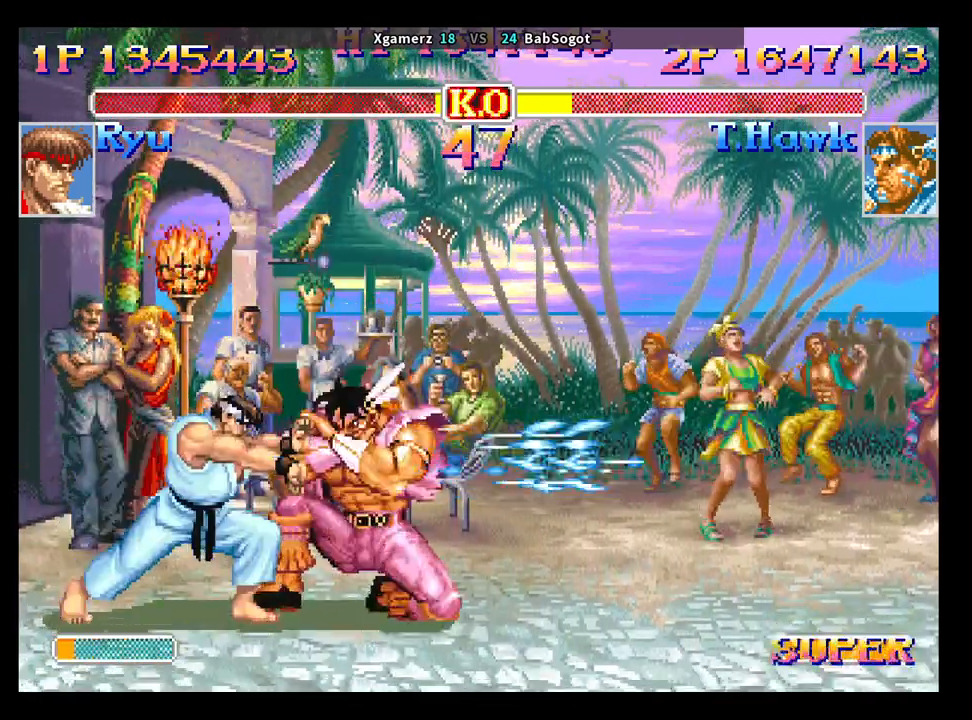
Gameplay with a controller (arcade stick); each line is a JSON object with the inputs held at the frame after it. "events" lists button and stick changes between this image and that frame as [ms after this image, input, new state], when the widget could be followed in between. Not read: L3 R3.
{"buttons": [], "left_stick": "down-right", "events": [[33, "TRIANGLE", "down"], [50, "R1", "down"], [100, "left_stick", "up-right"], [200, "R1", "up"], [200, "TRIANGLE", "up"], [217, "left_stick", "down-right"], [383, "SQUARE", "up"]]}
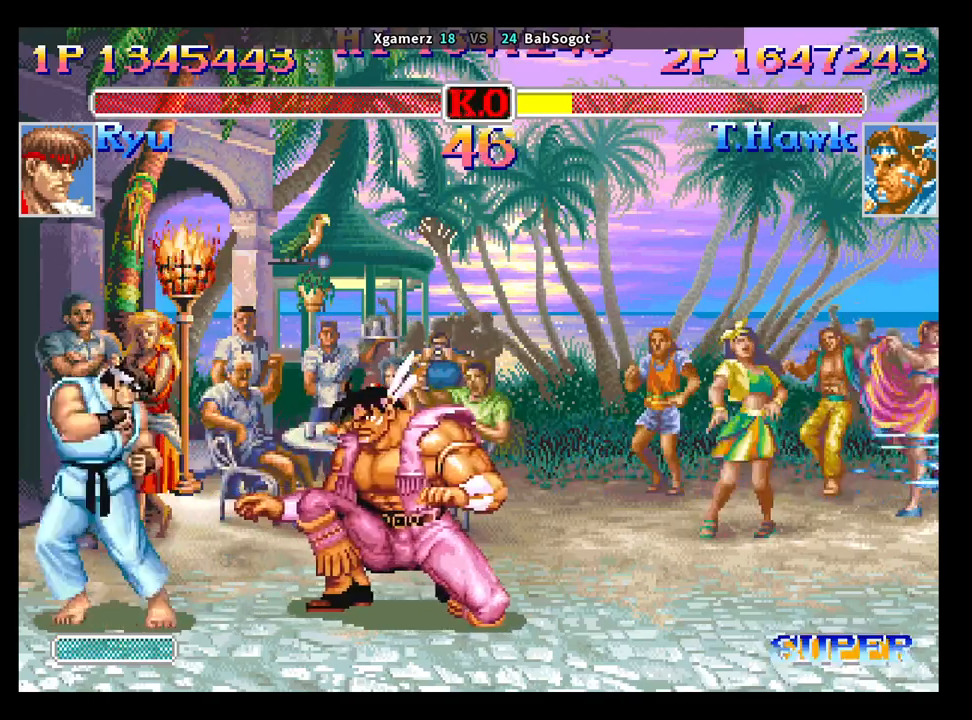
{"buttons": [], "left_stick": "down-right", "events": [[267, "left_stick", "left"], [317, "left_stick", "down"], [383, "SQUARE", "down"], [467, "SQUARE", "up"], [467, "left_stick", "down-right"]]}
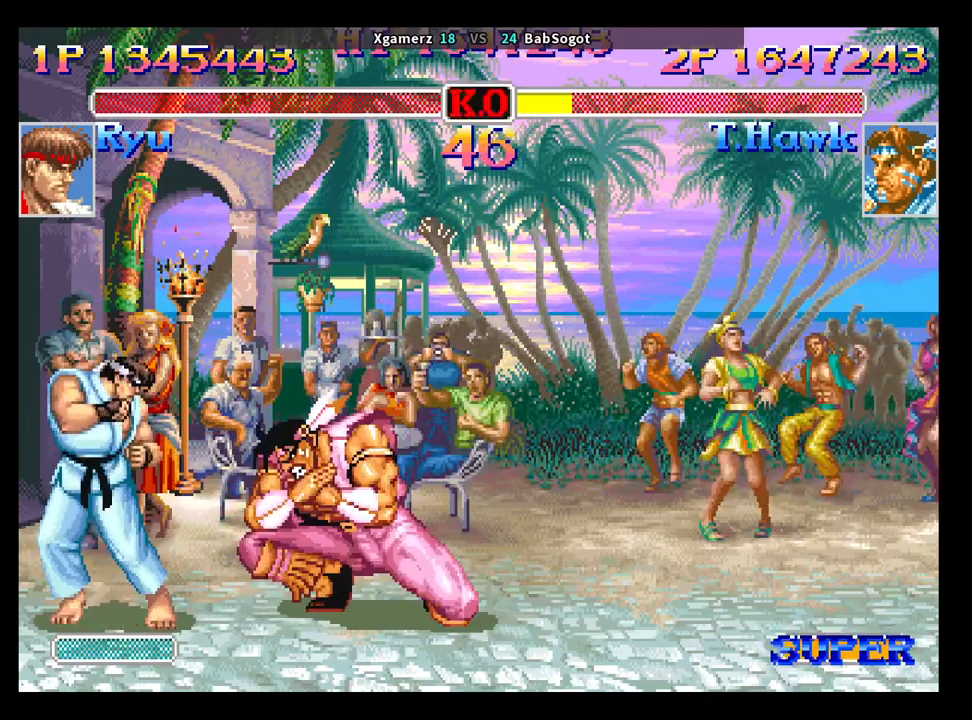
{"buttons": [], "left_stick": "down-right", "events": []}
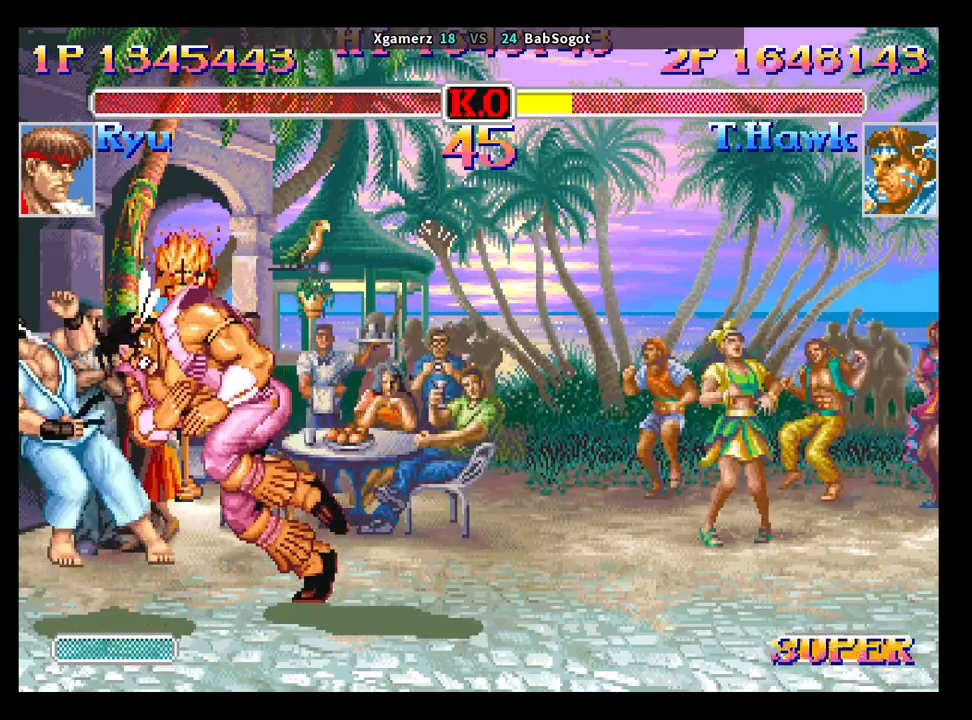
{"buttons": [], "left_stick": "center", "events": [[17, "left_stick", "center"]]}
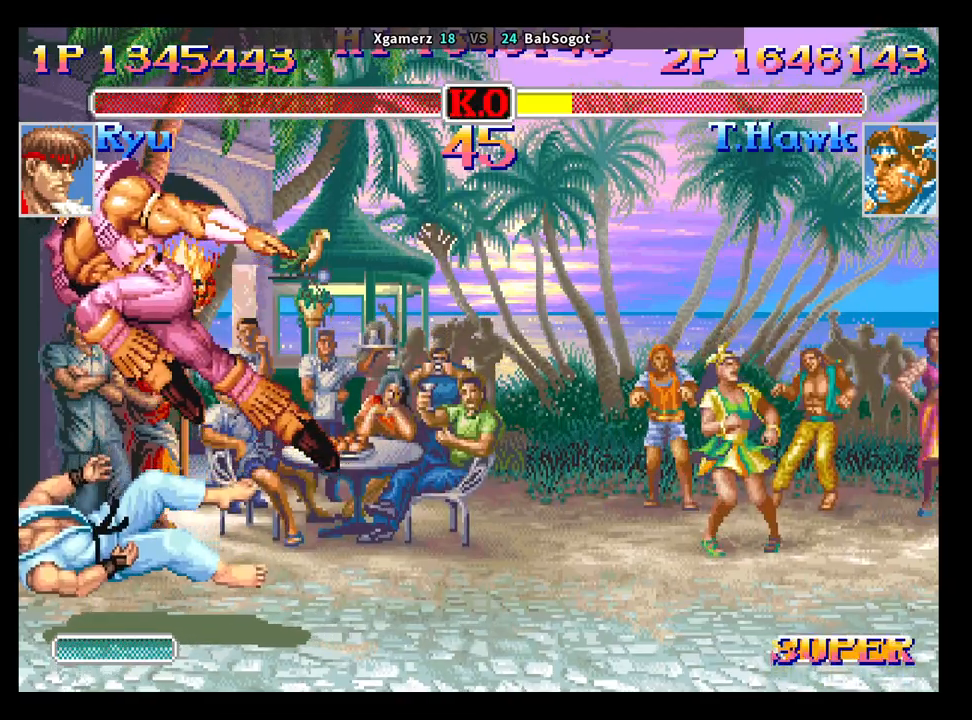
{"buttons": [], "left_stick": "center", "events": []}
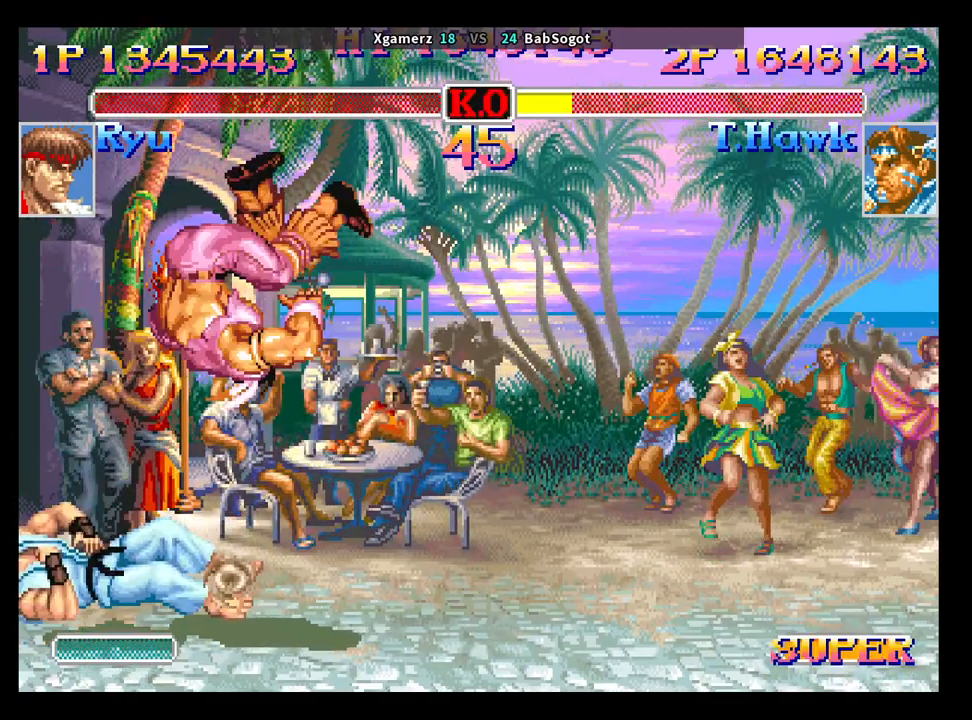
{"buttons": [], "left_stick": "center", "events": []}
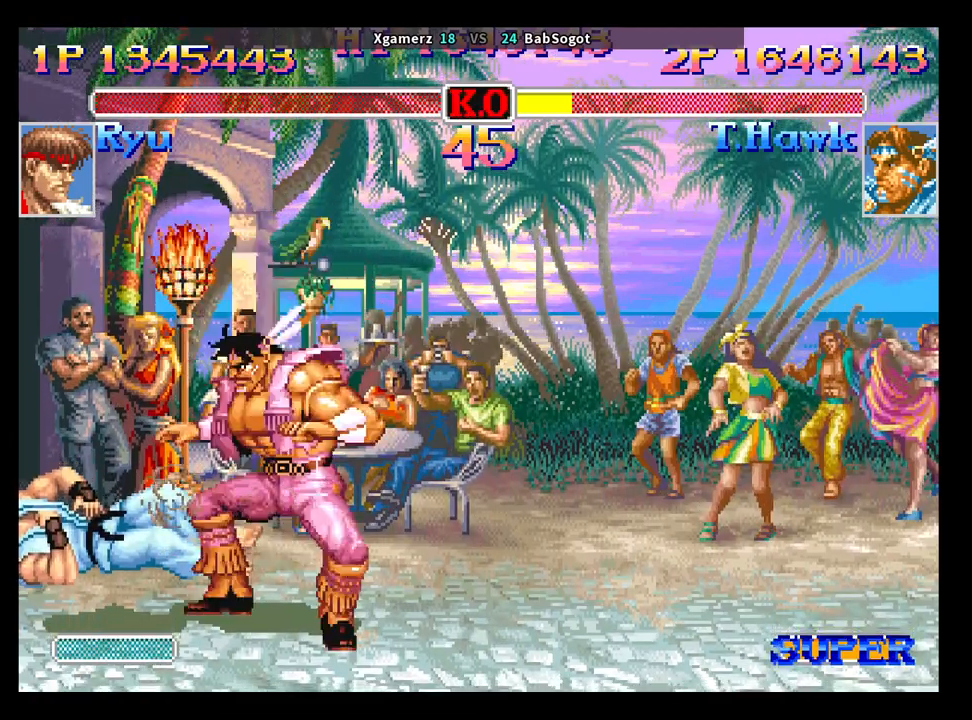
{"buttons": ["CROSS", "SQUARE", "TRIANGLE", "R1"], "left_stick": "center", "events": [[317, "CROSS", "down"], [333, "SQUARE", "down"], [383, "R1", "down"], [400, "TRIANGLE", "down"]]}
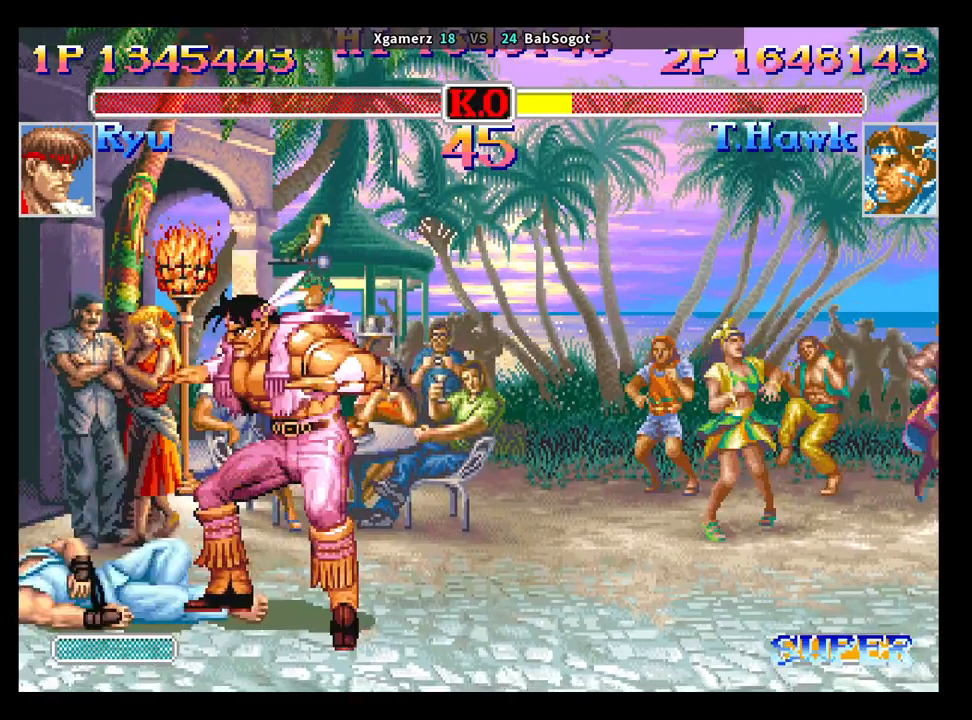
{"buttons": ["CROSS", "SQUARE", "TRIANGLE", "R1"], "left_stick": "center", "events": []}
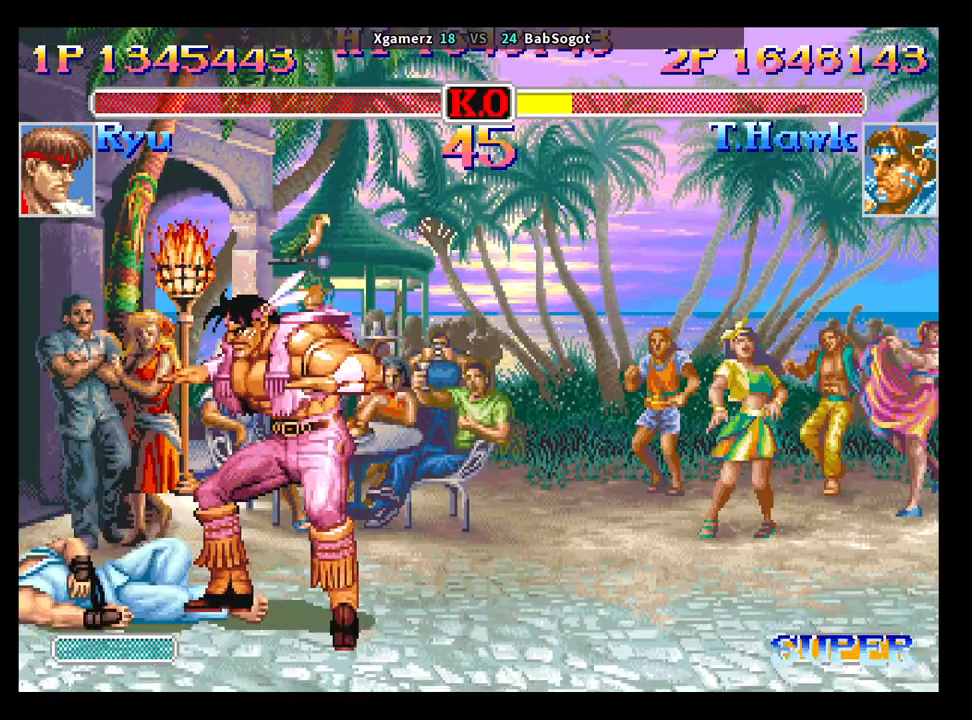
{"buttons": ["CROSS", "SQUARE", "TRIANGLE", "R1"], "left_stick": "center", "events": []}
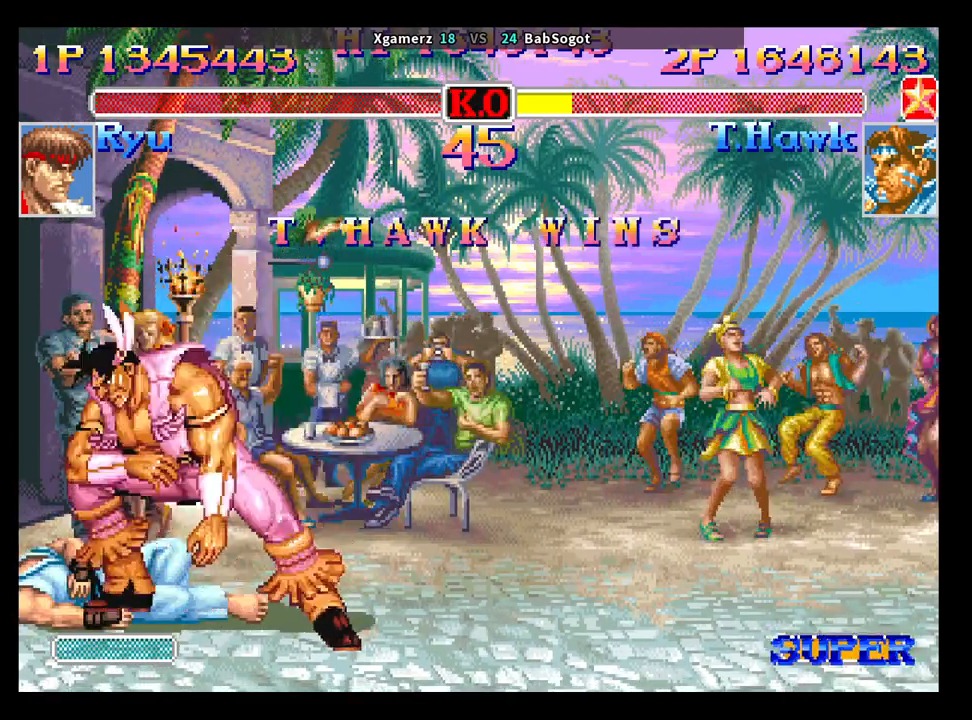
{"buttons": ["CROSS", "SQUARE", "TRIANGLE", "R1"], "left_stick": "center", "events": []}
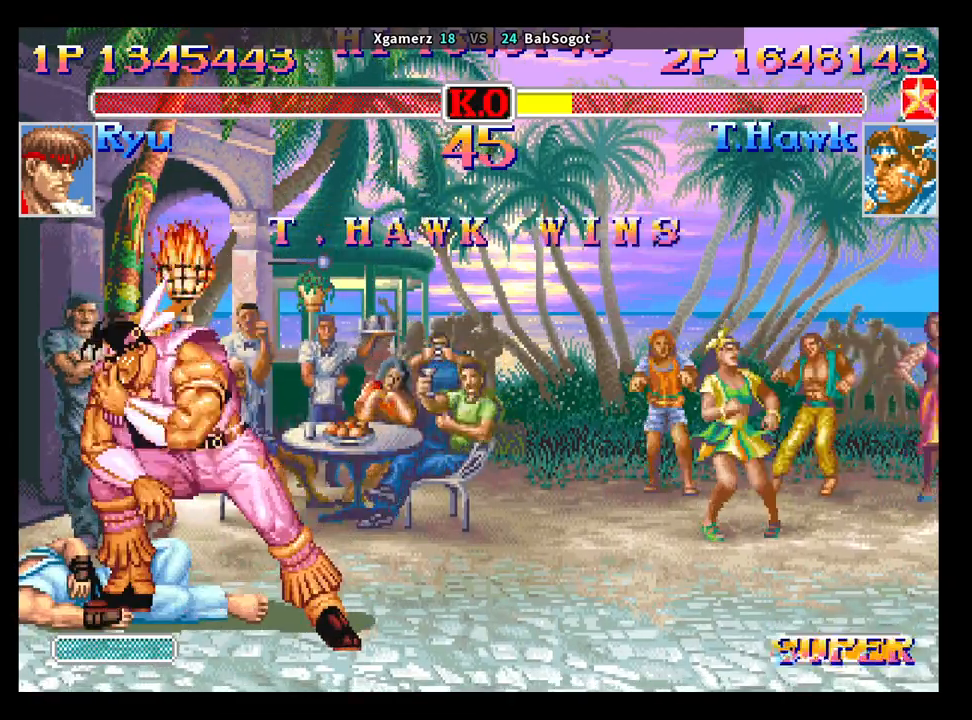
{"buttons": ["CROSS", "SQUARE", "TRIANGLE", "R1"], "left_stick": "center", "events": []}
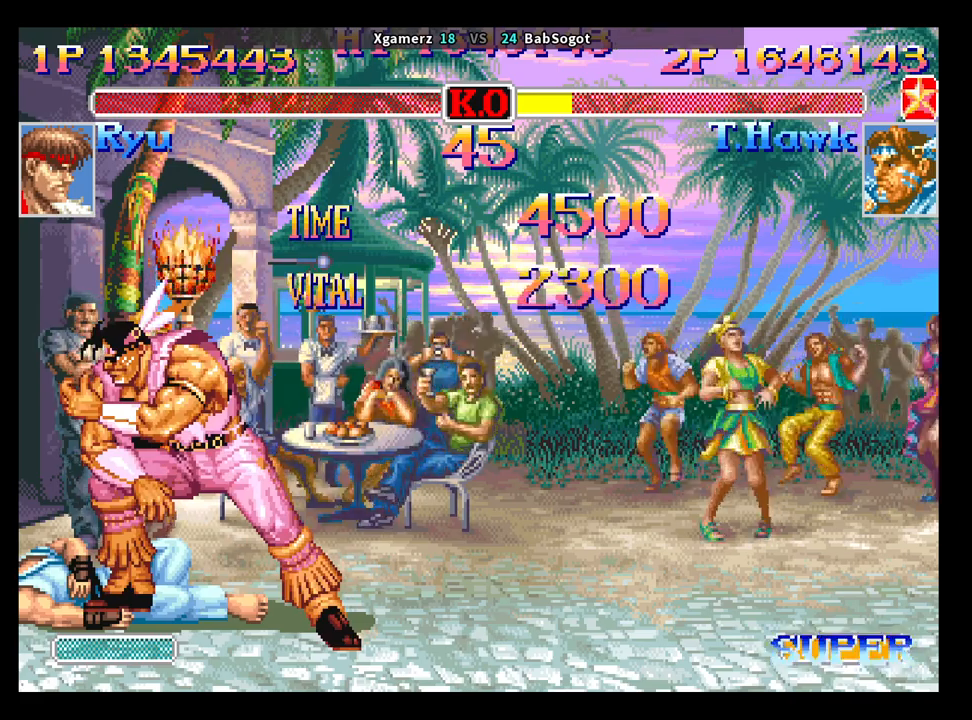
{"buttons": ["CROSS", "SQUARE", "TRIANGLE", "R1"], "left_stick": "center", "events": []}
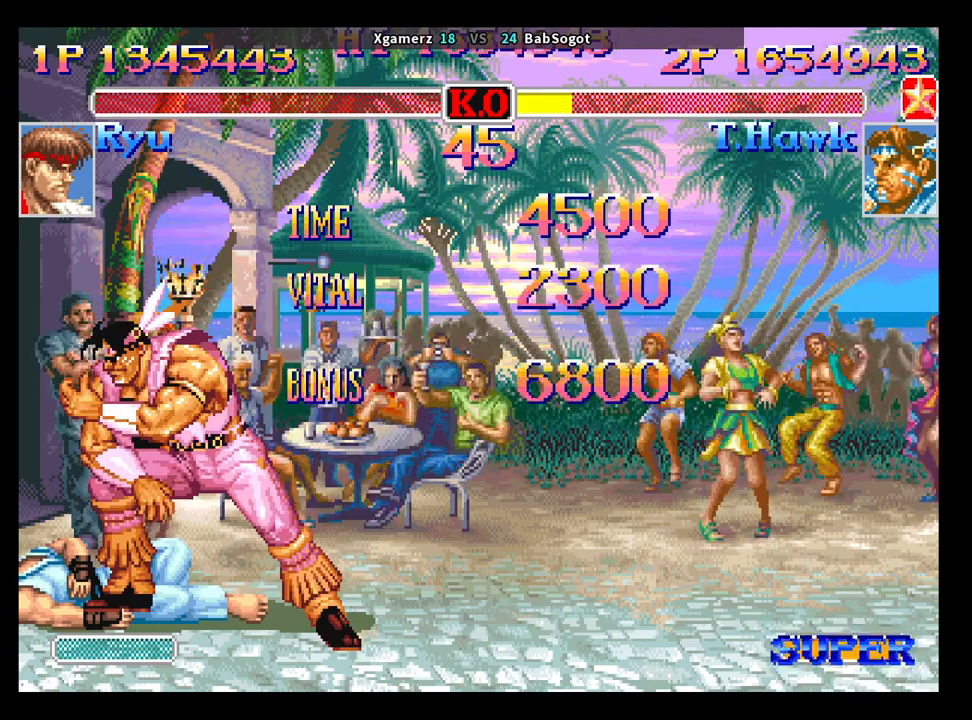
{"buttons": ["CROSS", "SQUARE", "TRIANGLE", "R1"], "left_stick": "center", "events": []}
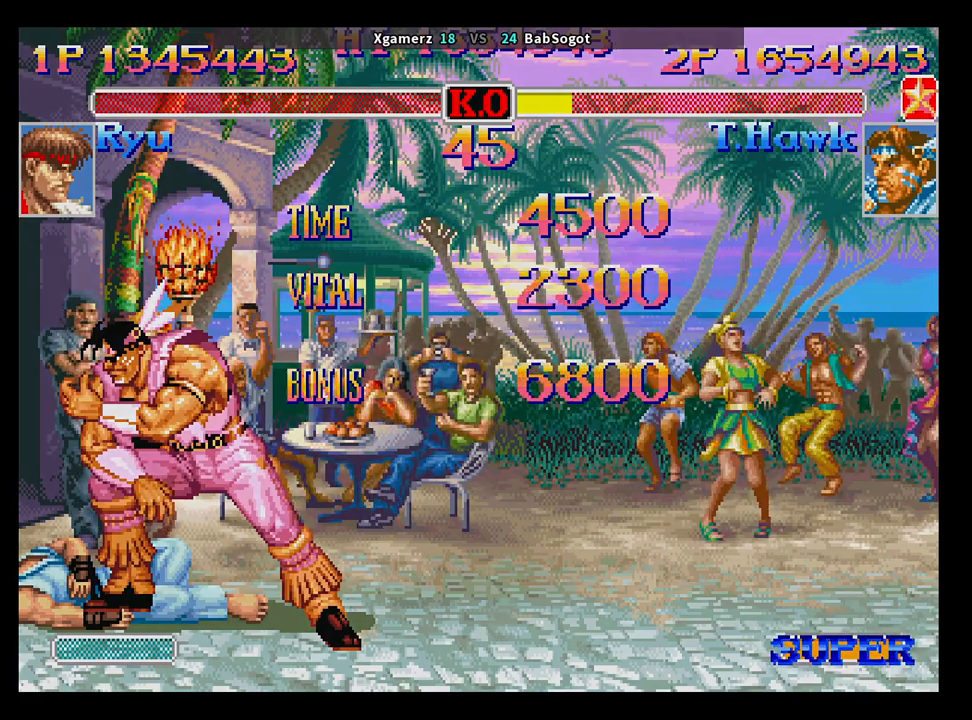
{"buttons": ["CROSS", "SQUARE", "TRIANGLE", "R1"], "left_stick": "center", "events": []}
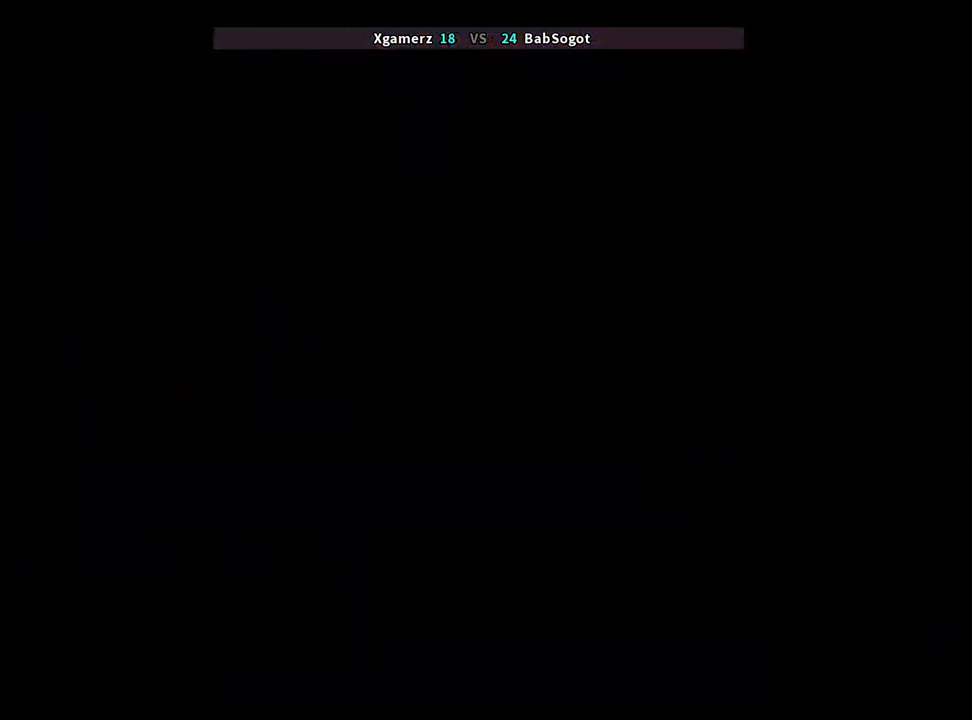
{"buttons": ["CROSS", "SQUARE", "TRIANGLE", "R1"], "left_stick": "center", "events": []}
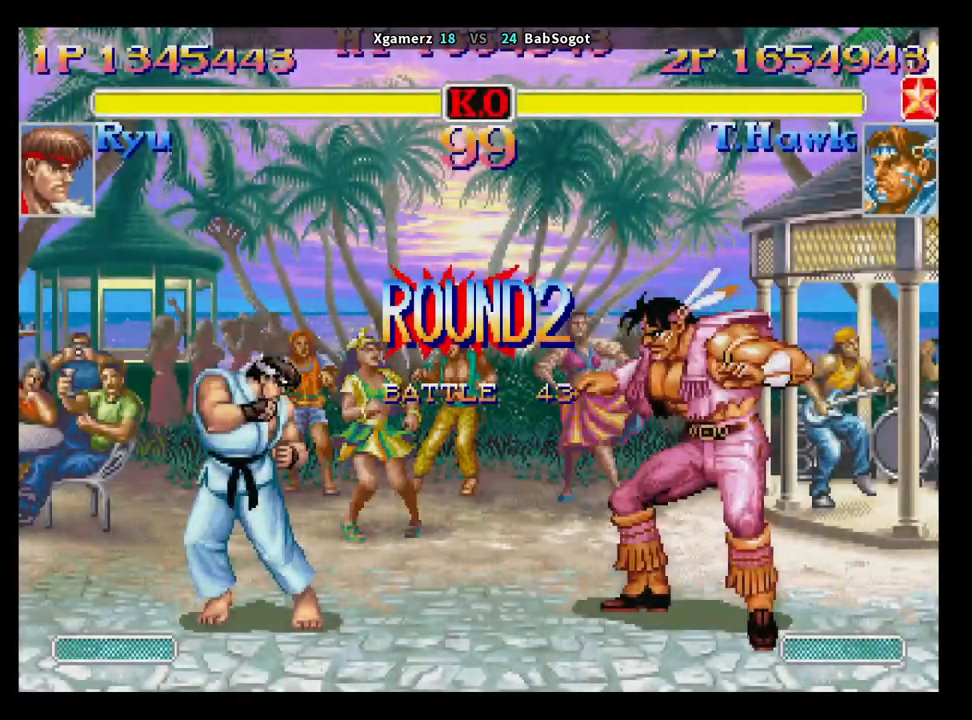
{"buttons": [], "left_stick": "center", "events": [[483, "CROSS", "up"], [483, "TRIANGLE", "up"], [500, "R1", "up"], [500, "SQUARE", "up"]]}
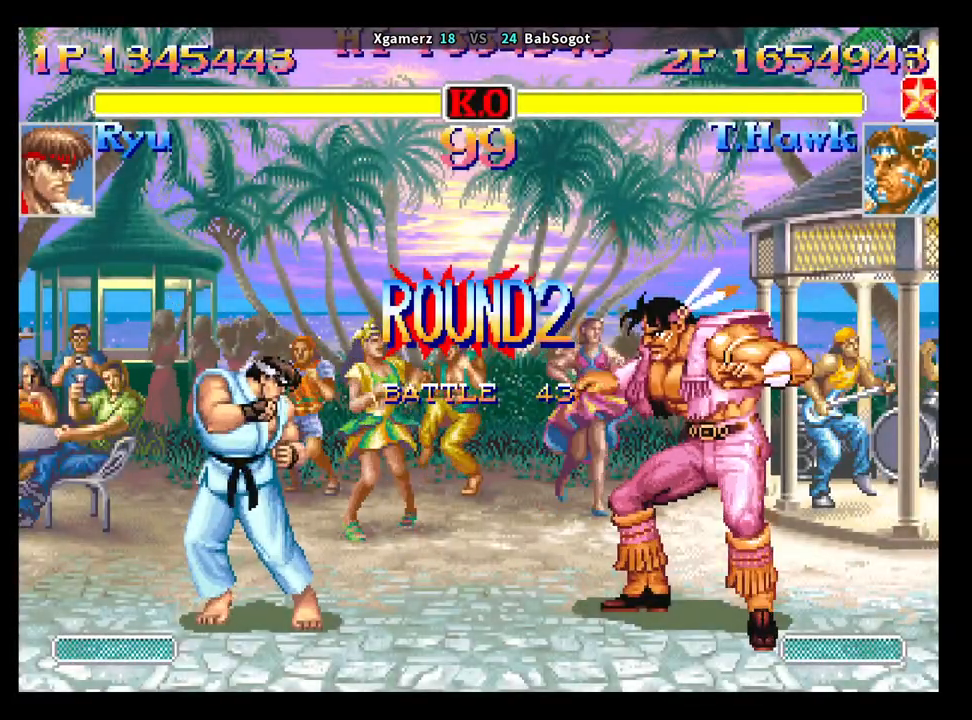
{"buttons": [], "left_stick": "center", "events": []}
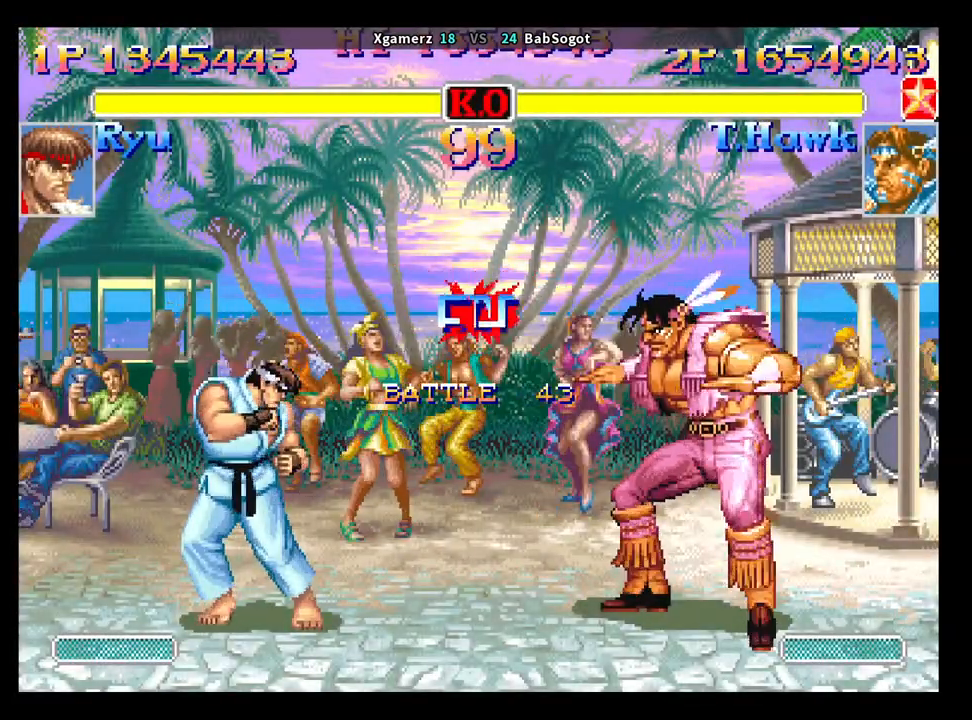
{"buttons": [], "left_stick": "center", "events": []}
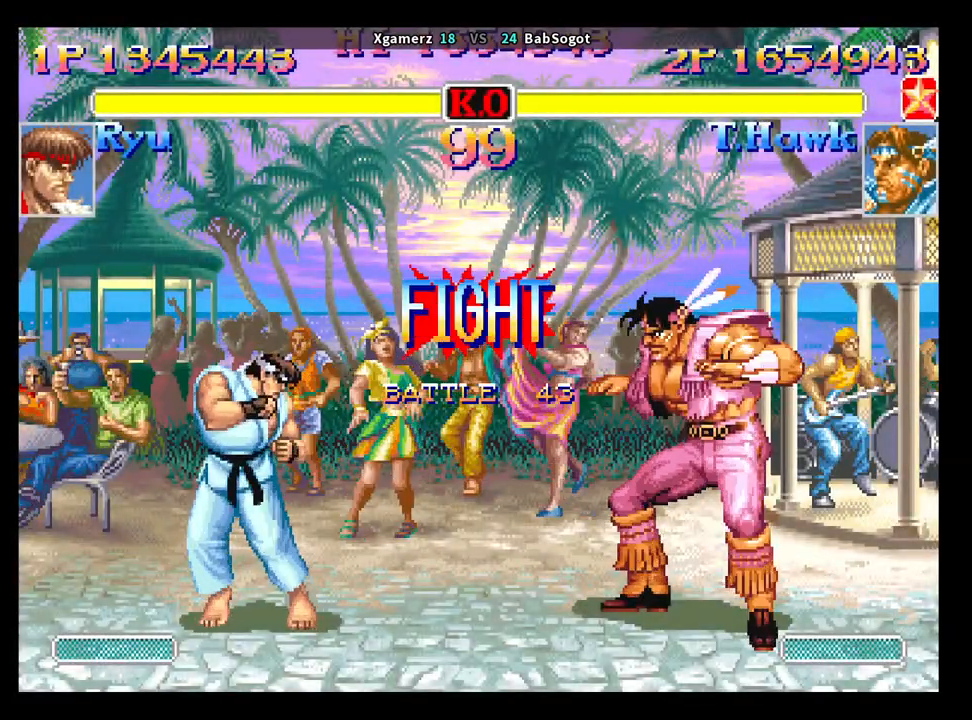
{"buttons": ["SQUARE"], "left_stick": "down-right", "events": [[300, "left_stick", "up-left"], [433, "left_stick", "down-right"], [467, "SQUARE", "down"]]}
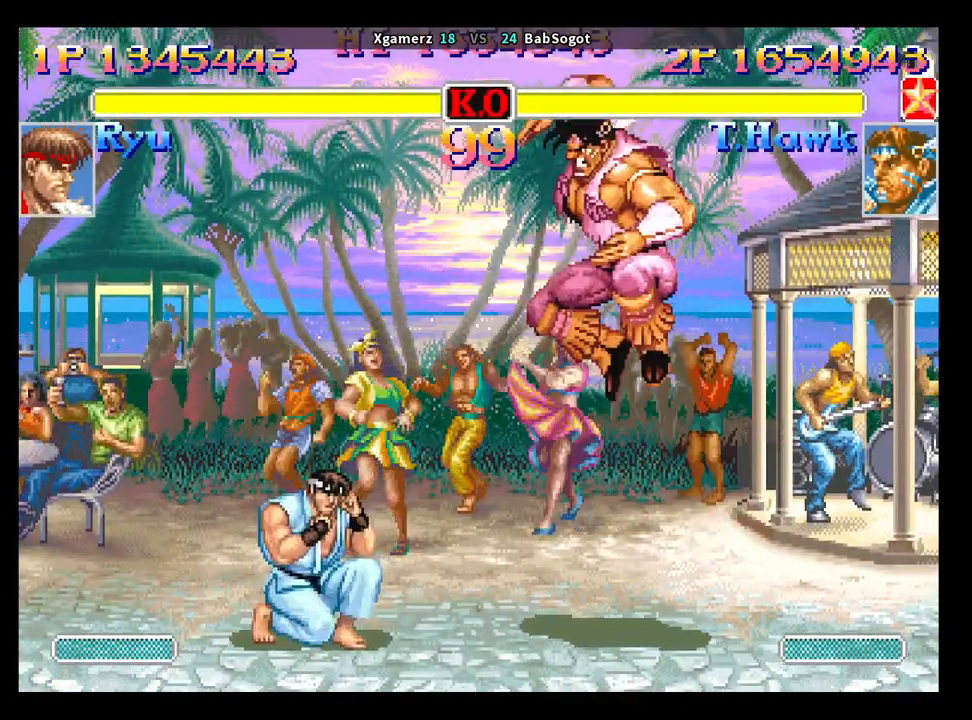
{"buttons": ["SQUARE", "TRIANGLE", "R1"], "left_stick": "down-right", "events": [[100, "TRIANGLE", "down"], [117, "R1", "down"]]}
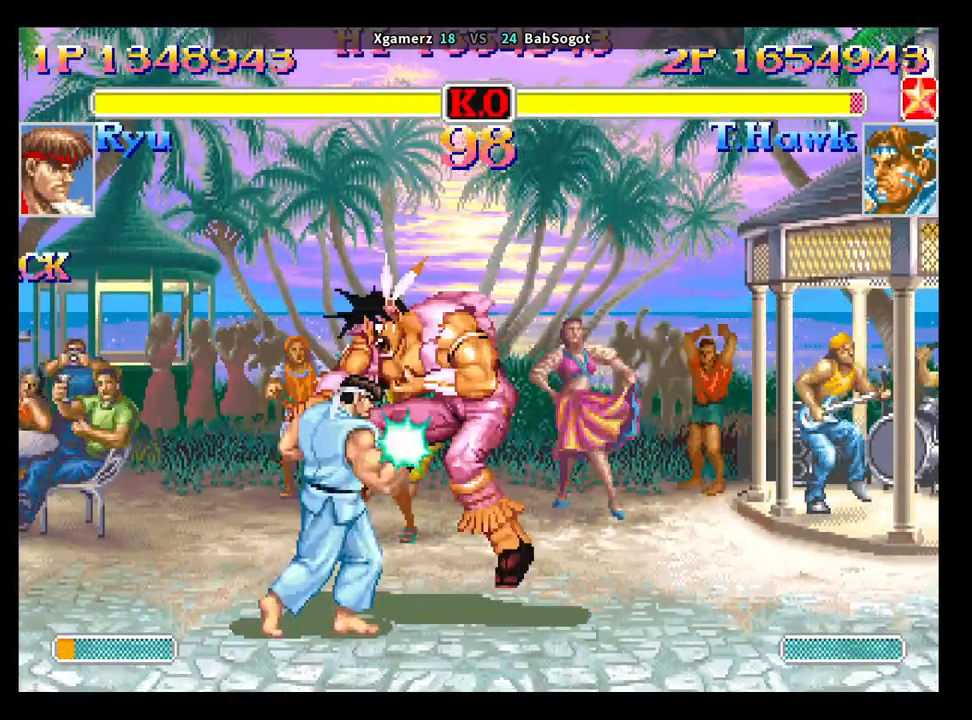
{"buttons": ["SQUARE", "TRIANGLE", "R1"], "left_stick": "down-right", "events": [[17, "left_stick", "up-right"], [100, "left_stick", "down-left"], [167, "left_stick", "down-right"]]}
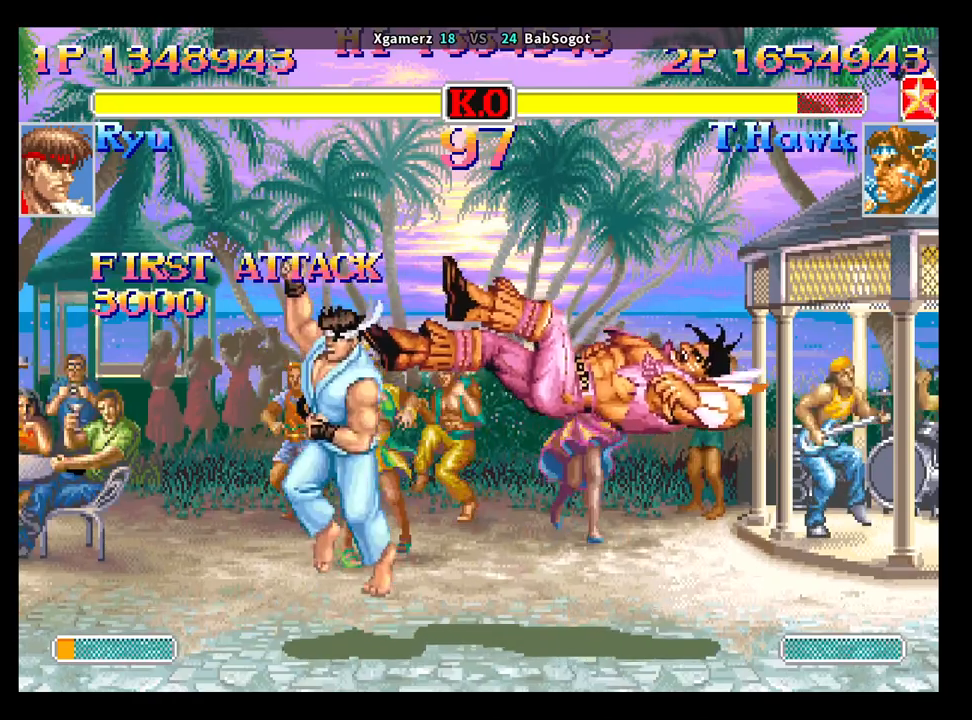
{"buttons": ["CROSS"], "left_stick": "down-right", "events": [[350, "R1", "up"], [350, "SQUARE", "up"], [350, "TRIANGLE", "up"], [467, "CROSS", "down"]]}
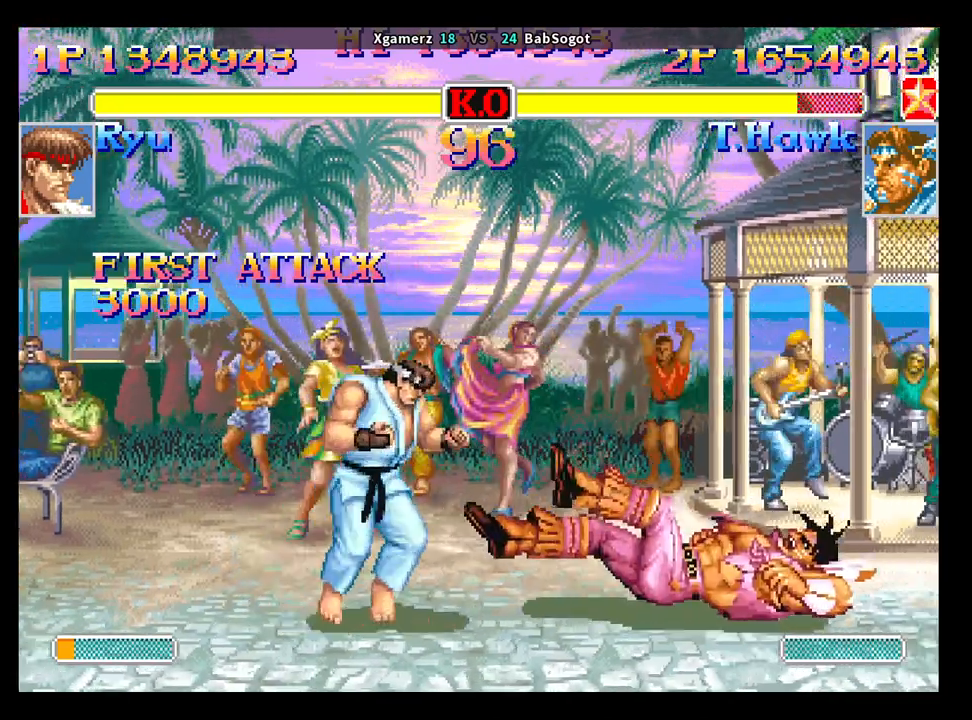
{"buttons": [], "left_stick": "down-right", "events": [[17, "SQUARE", "down"], [50, "CROSS", "up"], [50, "R1", "down"], [50, "TRIANGLE", "down"], [83, "SQUARE", "up"], [117, "TRIANGLE", "up"], [133, "R1", "up"]]}
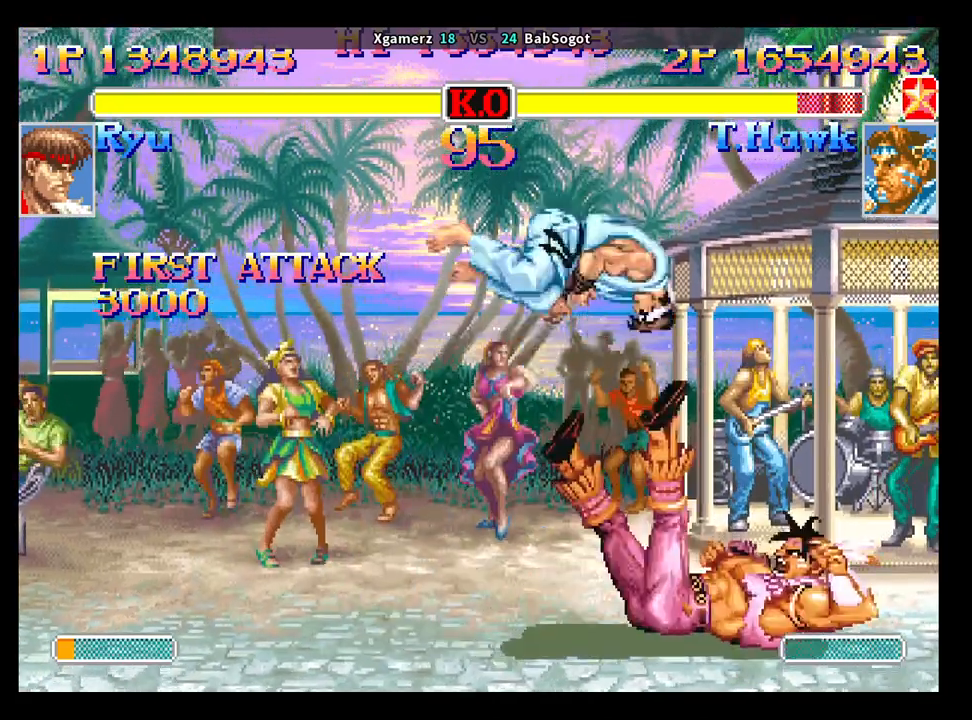
{"buttons": [], "left_stick": "down-left", "events": [[133, "left_stick", "left"], [217, "left_stick", "down"], [267, "left_stick", "left"], [283, "SQUARE", "down"], [333, "TRIANGLE", "down"], [350, "SQUARE", "up"], [400, "TRIANGLE", "up"], [417, "left_stick", "down-left"]]}
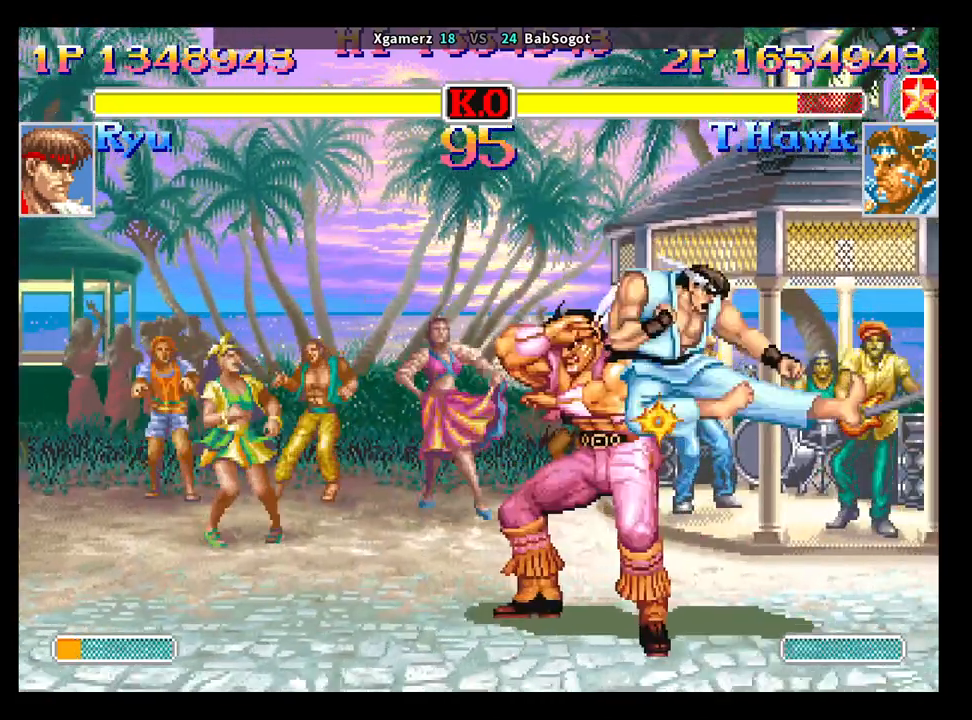
{"buttons": [], "left_stick": "down-left", "events": []}
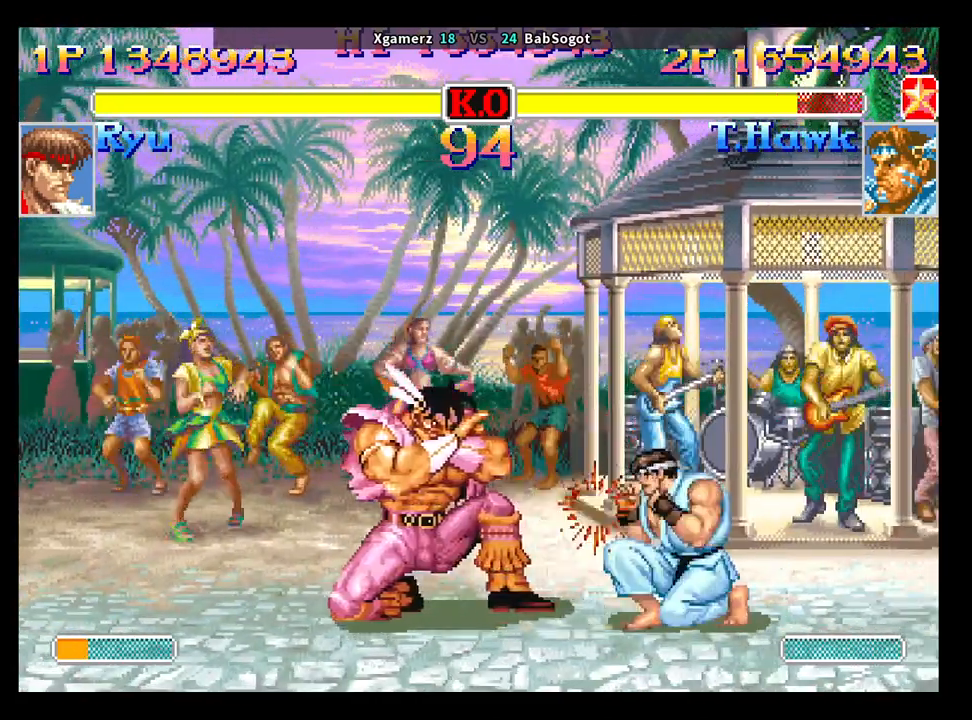
{"buttons": ["SQUARE"], "left_stick": "down", "events": [[317, "left_stick", "right"], [383, "left_stick", "down"], [500, "SQUARE", "down"]]}
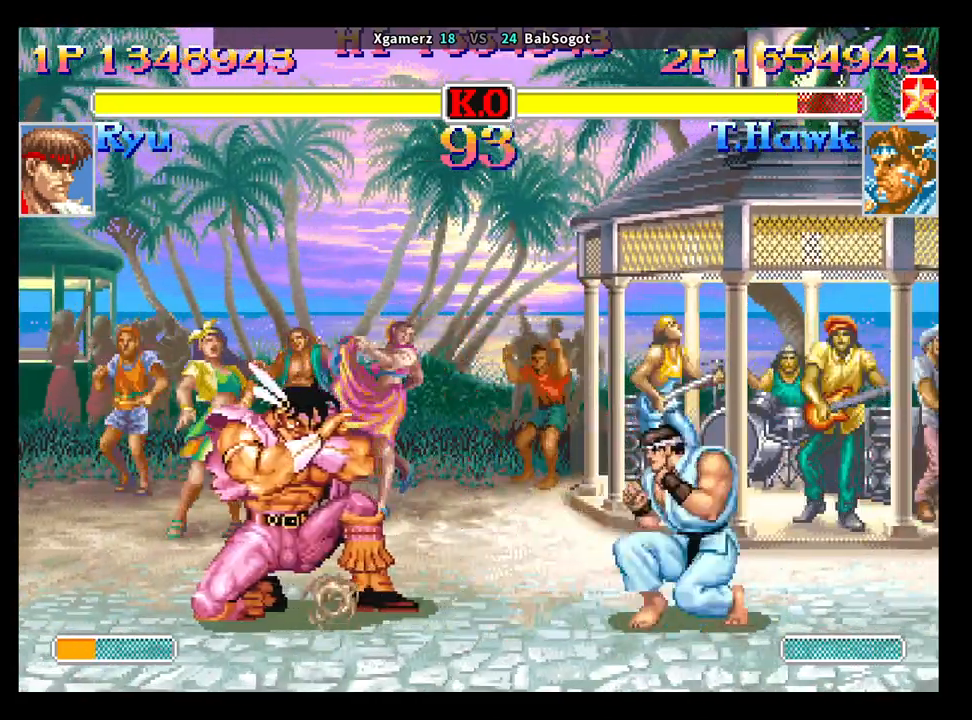
{"buttons": [], "left_stick": "down-left", "events": [[50, "SQUARE", "up"], [50, "TRIANGLE", "down"], [67, "left_stick", "down-left"], [117, "TRIANGLE", "up"]]}
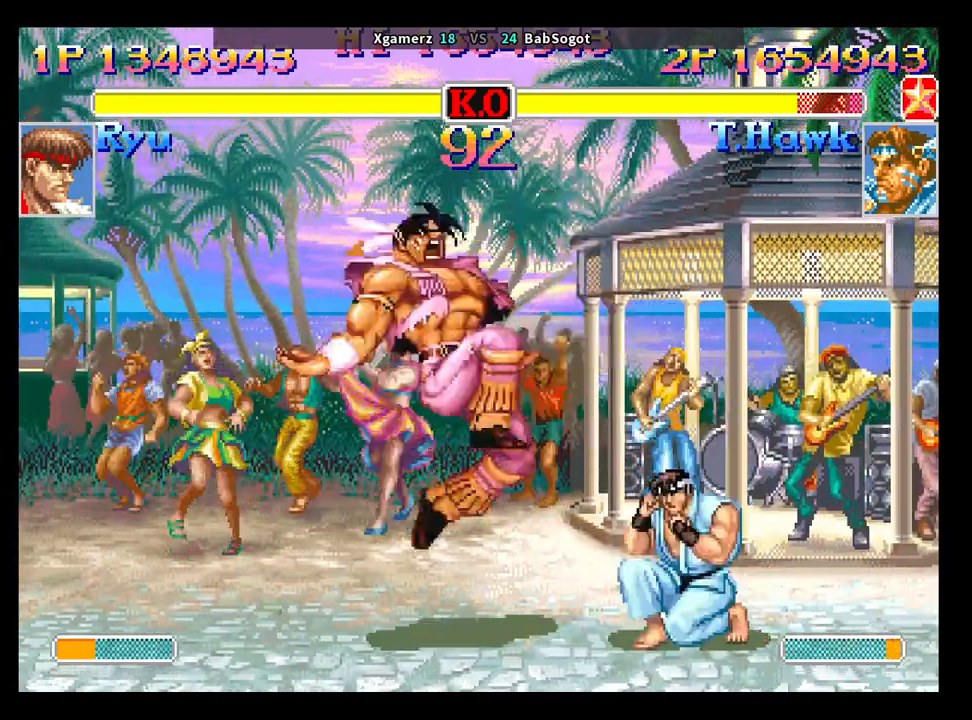
{"buttons": [], "left_stick": "down-left", "events": []}
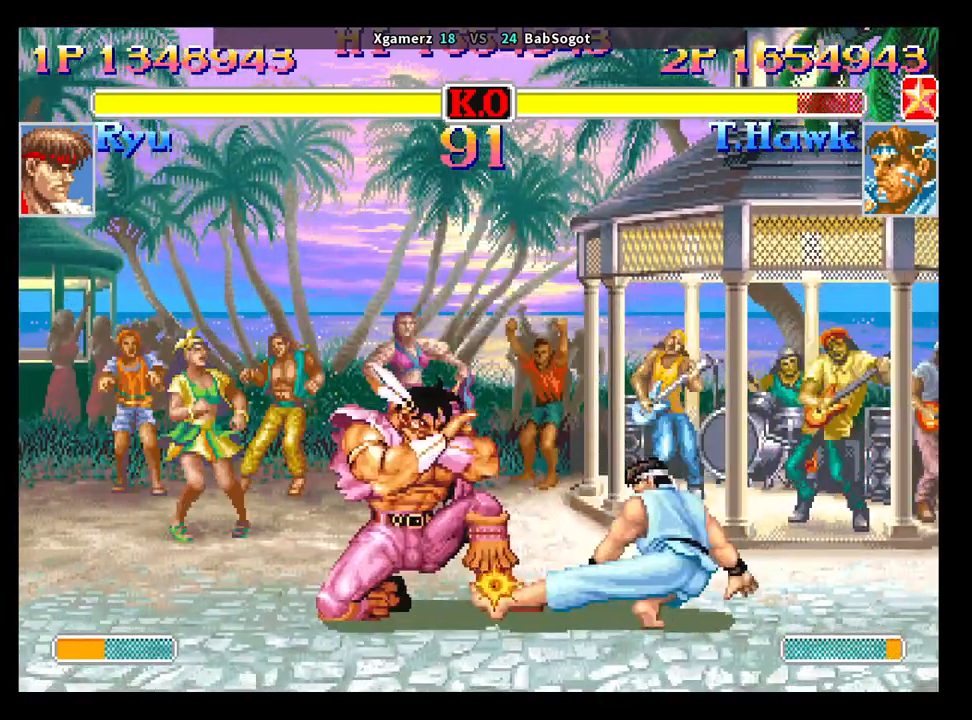
{"buttons": [], "left_stick": "up", "events": [[417, "left_stick", "up"]]}